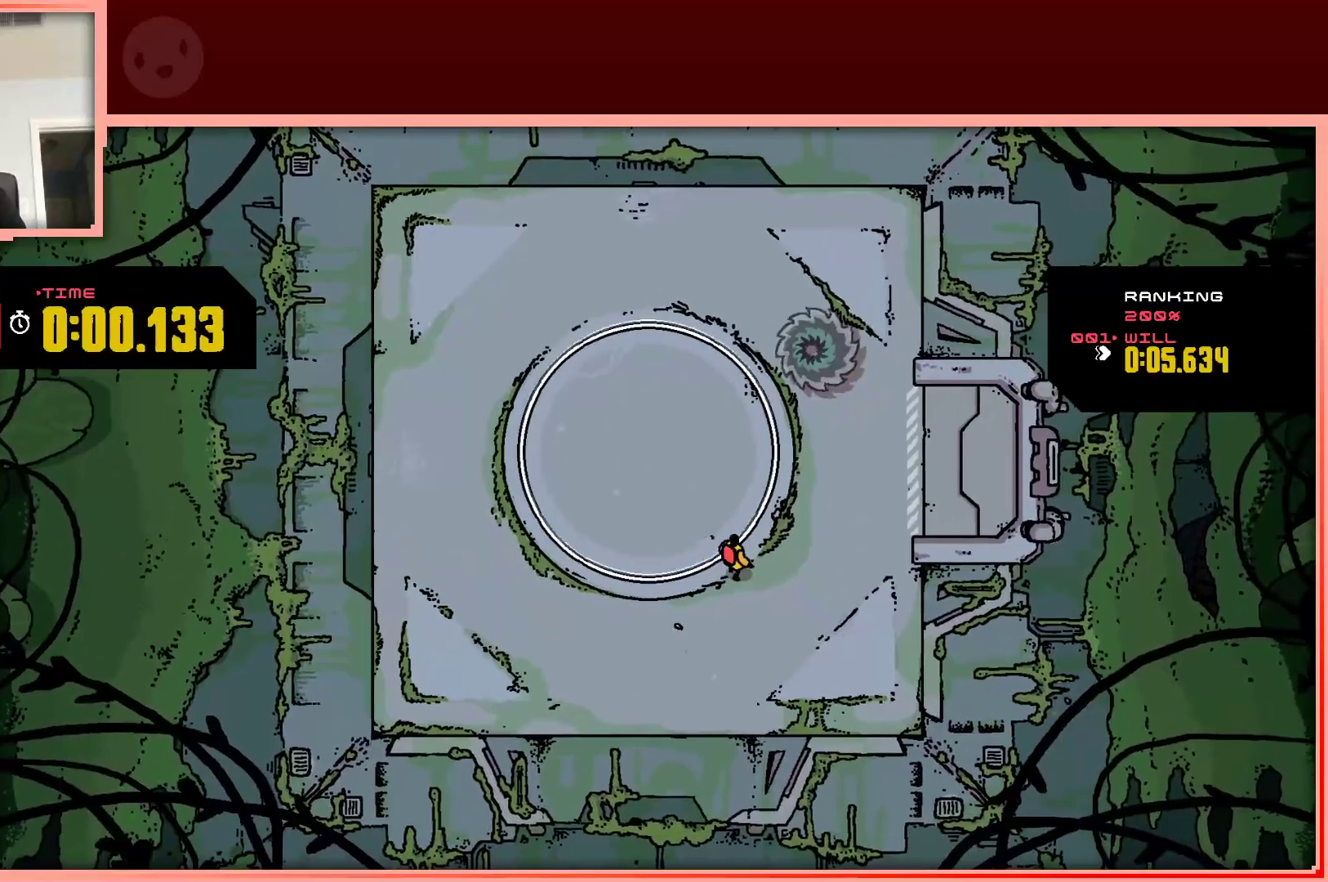
Gameplay with keyboard; each line is a JSON object with the keys held at the frame after it. "events" lists presses ("down") and releases ("up") of "down", "left", "right", "shift", "up" and "z" between this image and that frame as [ms after this image, input, new state], when the widget could be followed in between. No other keys are recorded. Mouse input is not recorded.
{"keys": [], "events": [[200, "left", "down"], [200, "up", "down"], [283, "up", "up"], [333, "left", "up"]]}
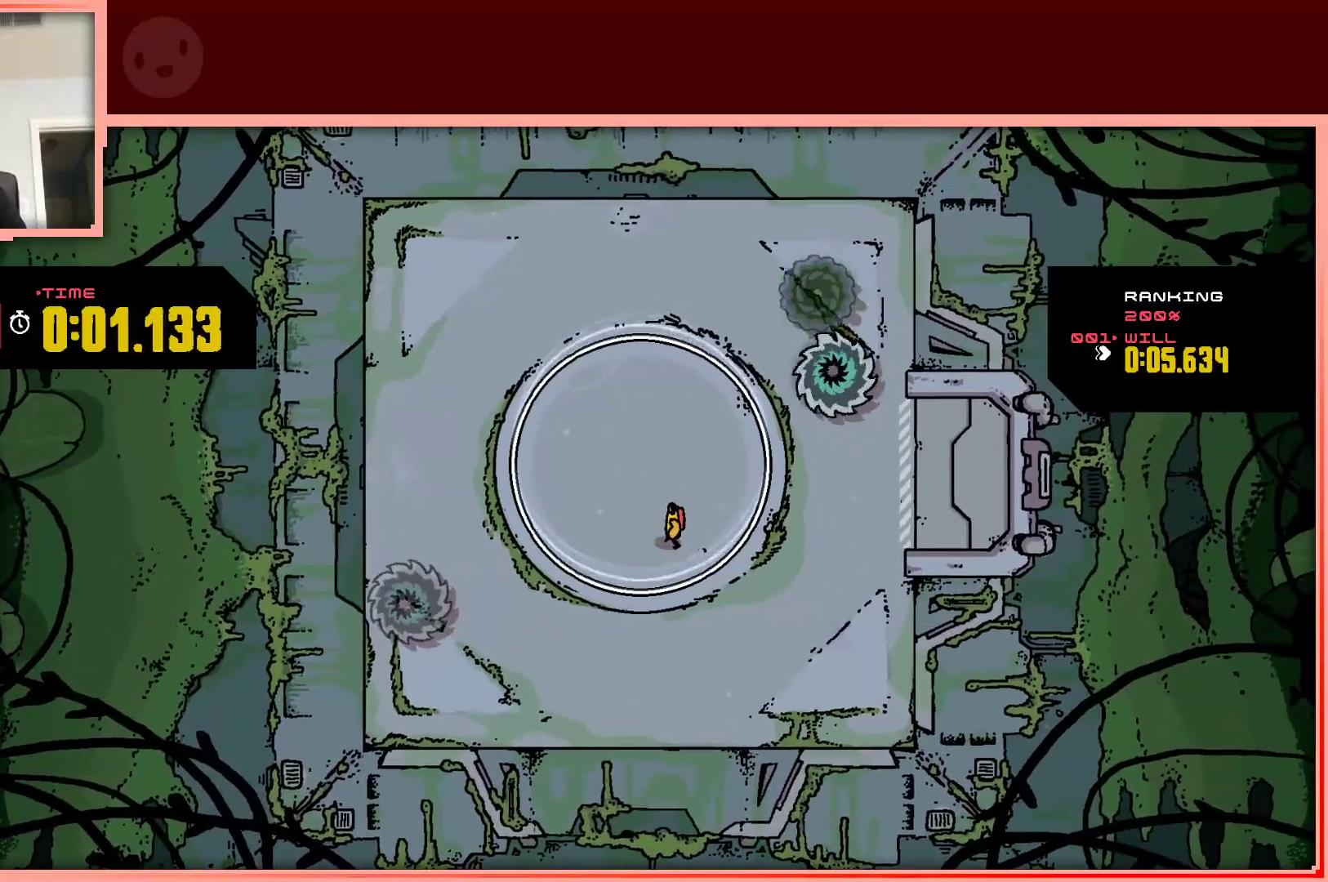
{"keys": [], "events": []}
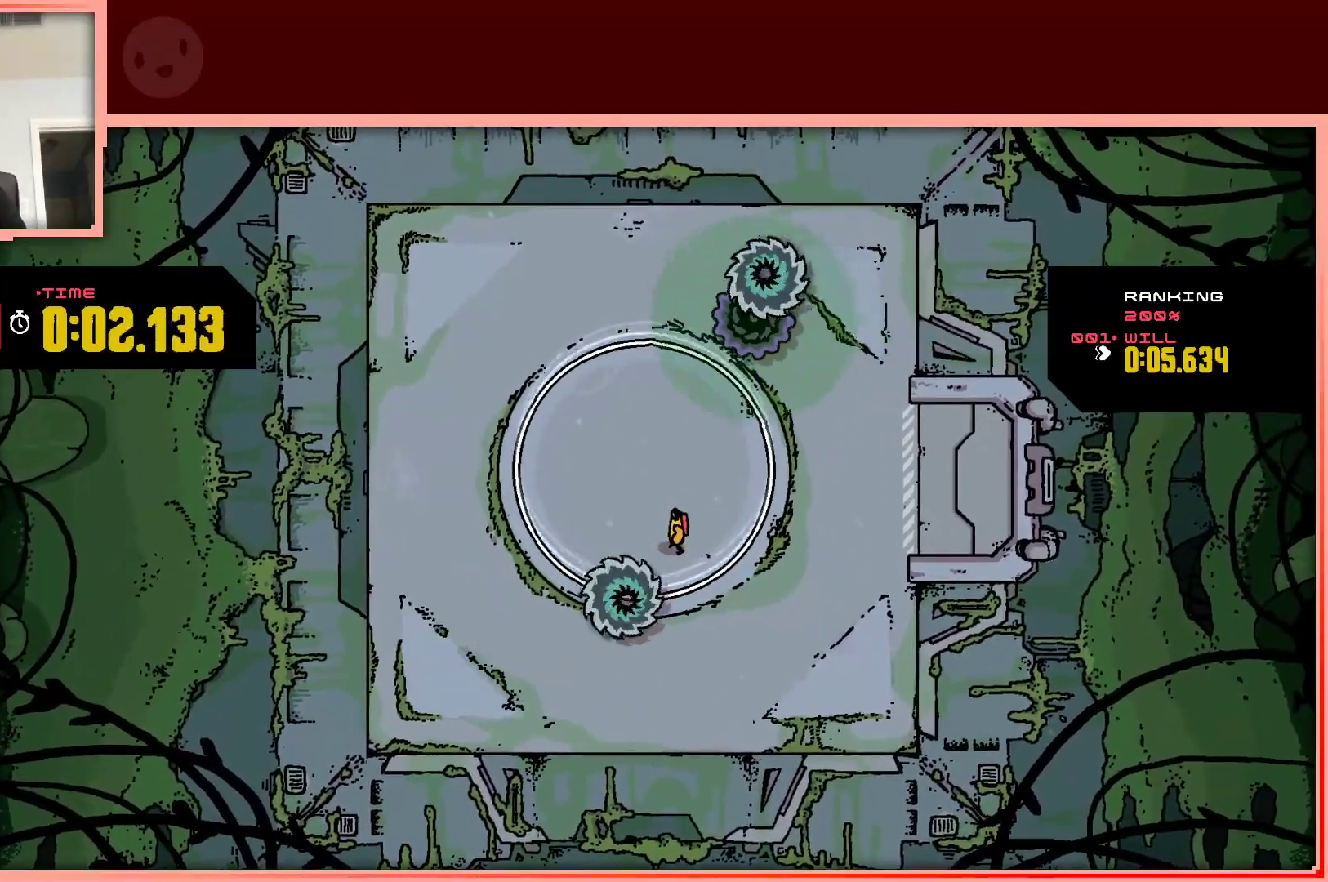
{"keys": [], "events": [[133, "right", "down"], [233, "up", "down"], [367, "right", "up"], [417, "up", "up"]]}
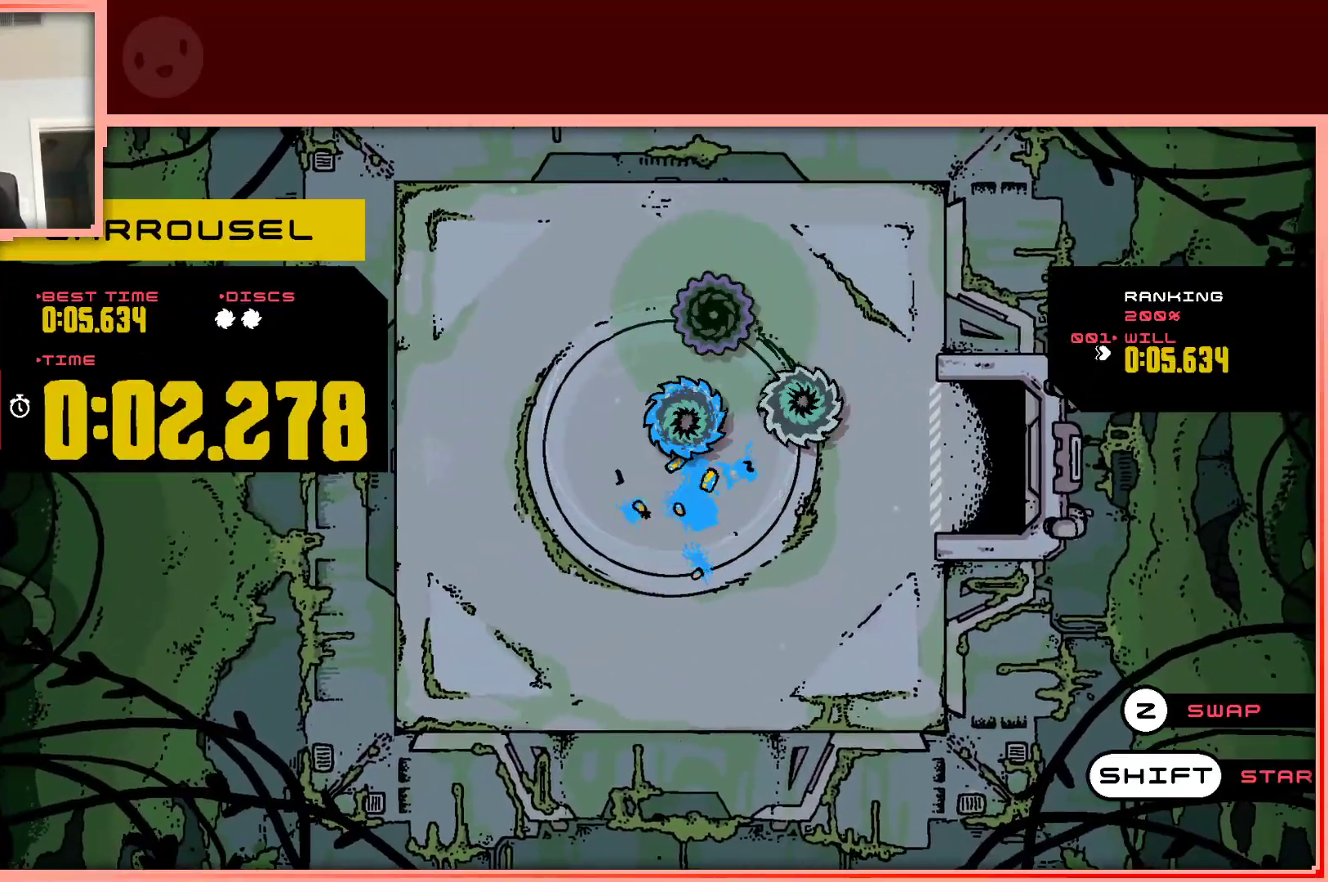
{"keys": ["right", "up"], "events": [[200, "shift", "down"], [333, "shift", "up"], [383, "up", "down"], [483, "right", "down"]]}
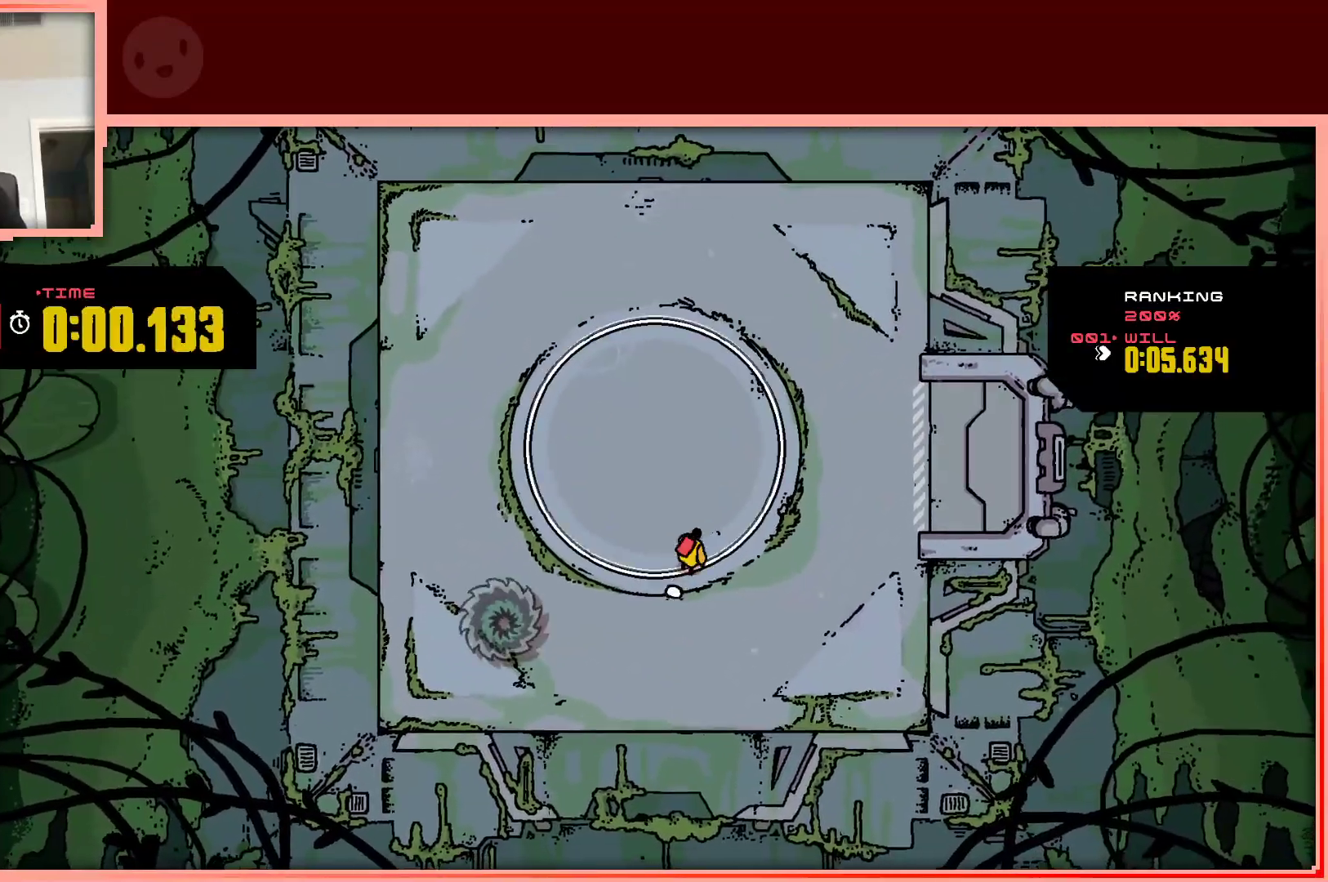
{"keys": [], "events": [[67, "up", "up"], [117, "right", "up"]]}
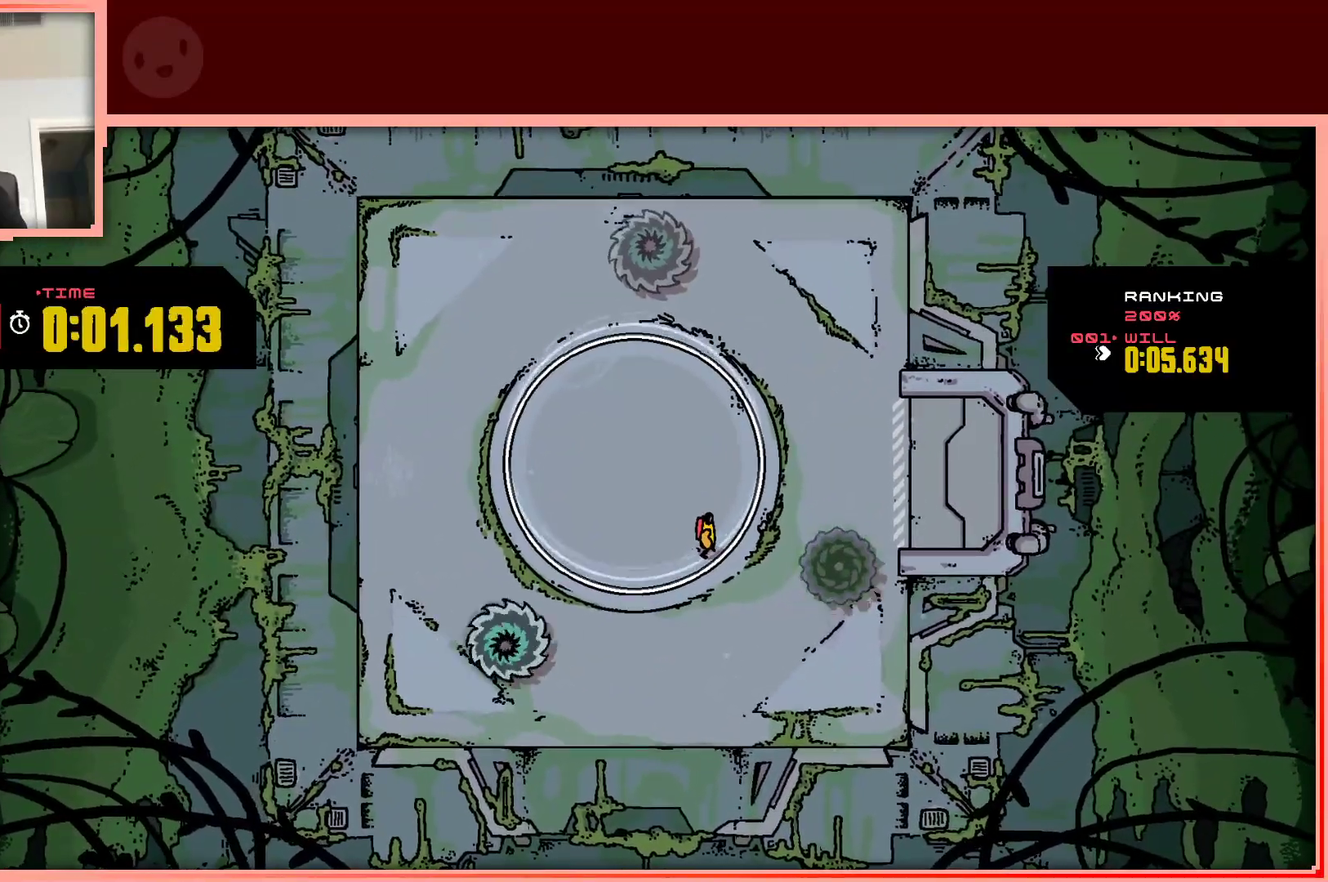
{"keys": [], "events": [[317, "up", "down"], [500, "up", "up"]]}
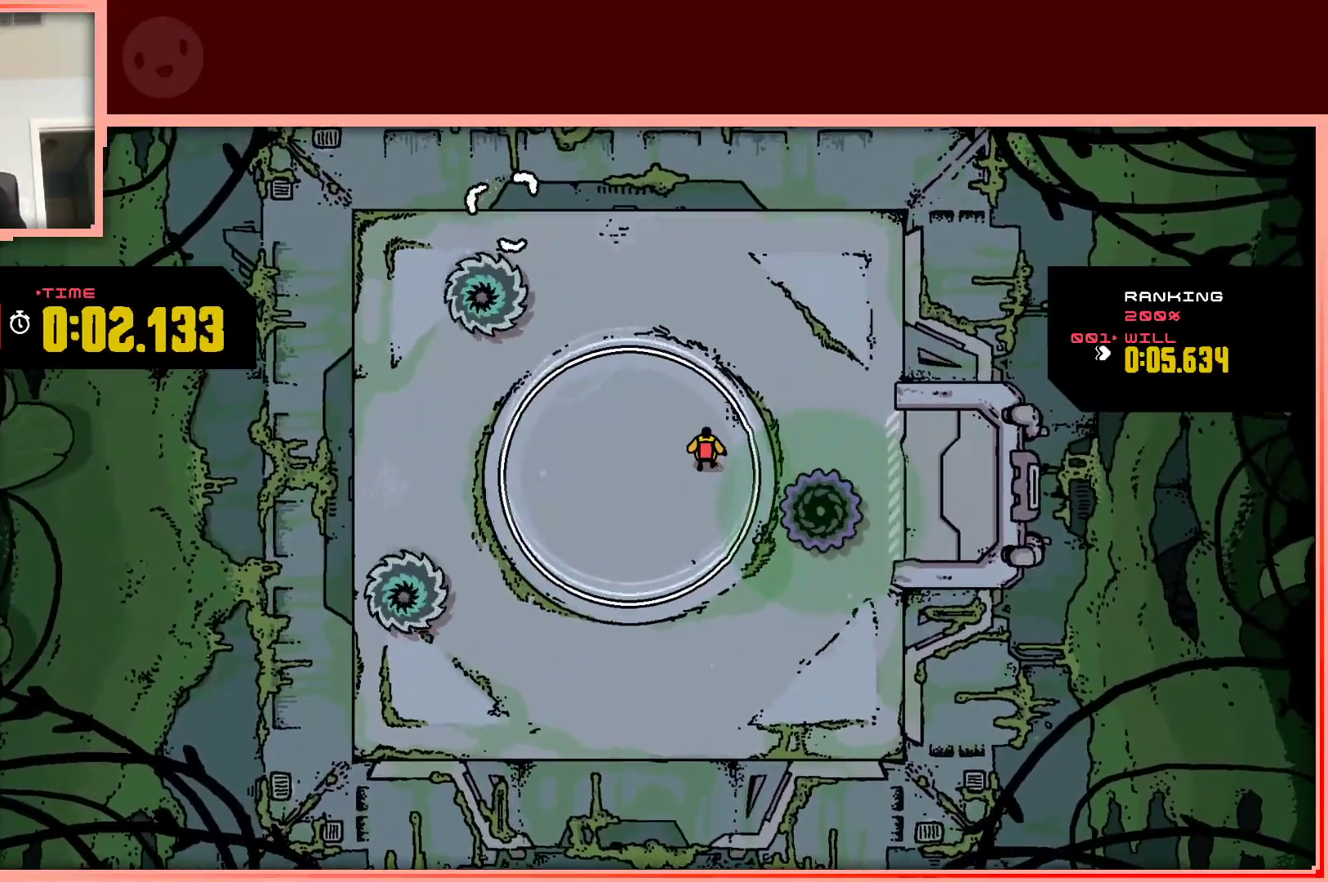
{"keys": ["left"], "events": [[383, "left", "down"]]}
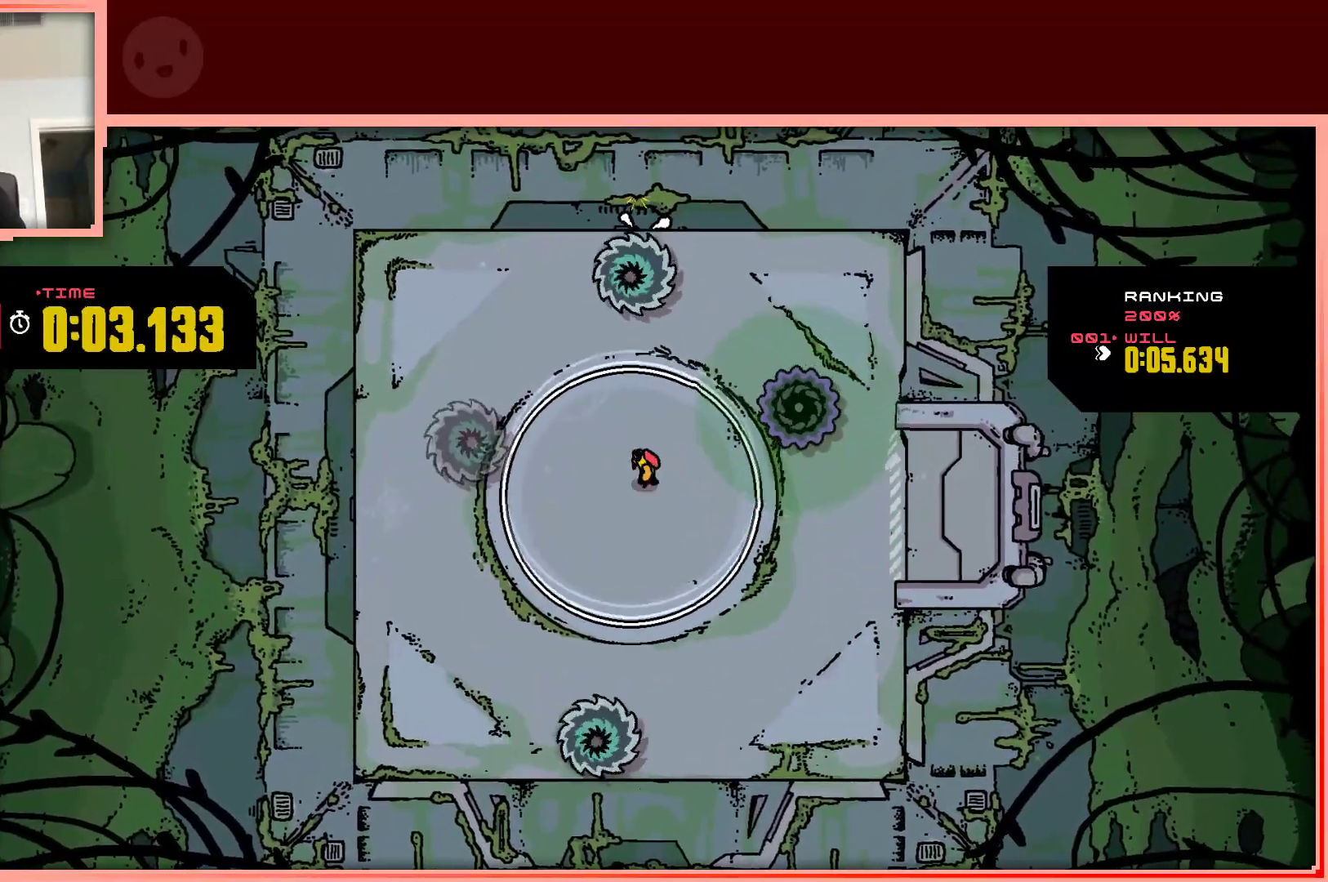
{"keys": ["left"], "events": [[67, "down", "down"], [117, "left", "up"], [167, "down", "up"], [500, "left", "down"]]}
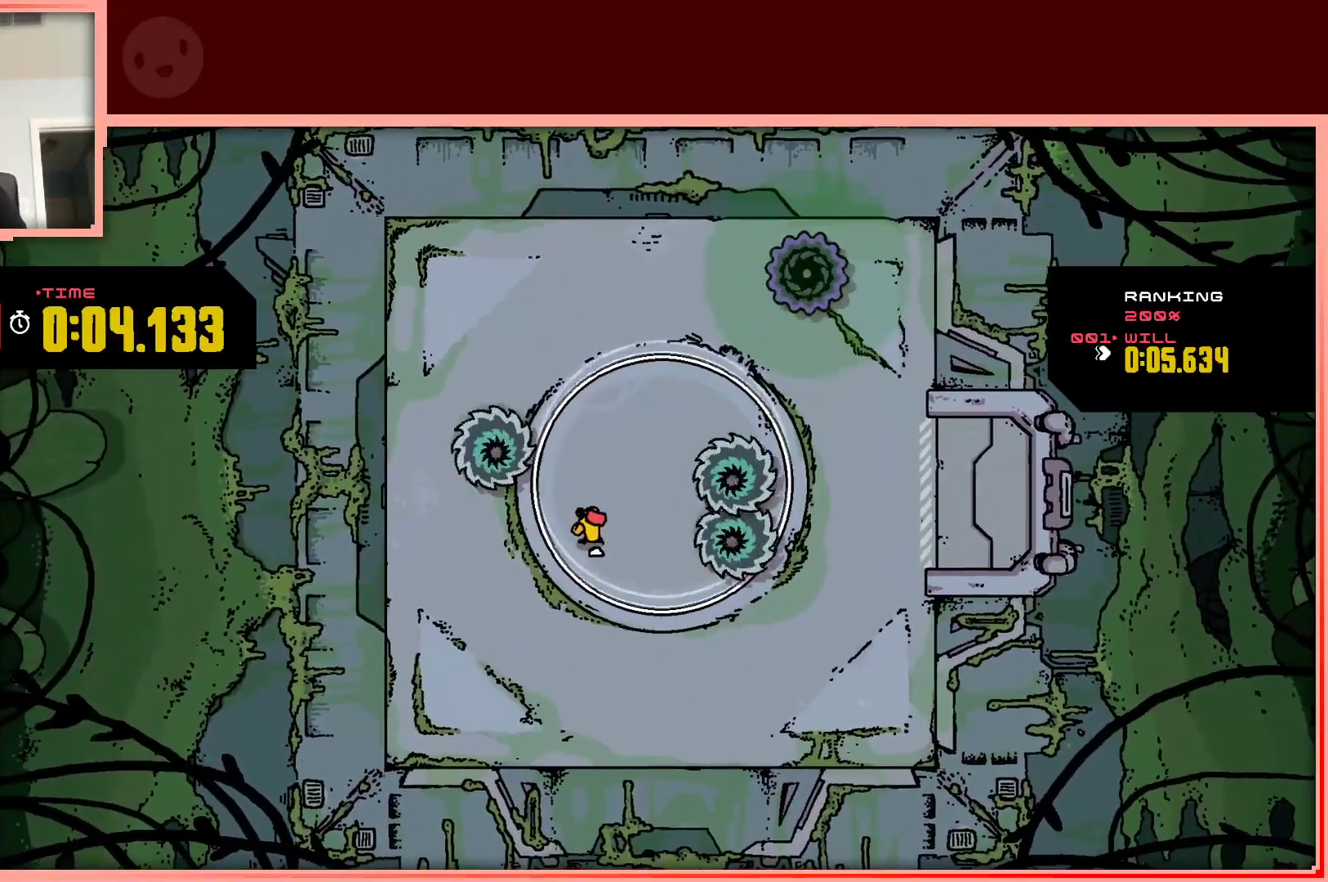
{"keys": [], "events": [[133, "left", "up"], [317, "right", "down"], [467, "right", "up"]]}
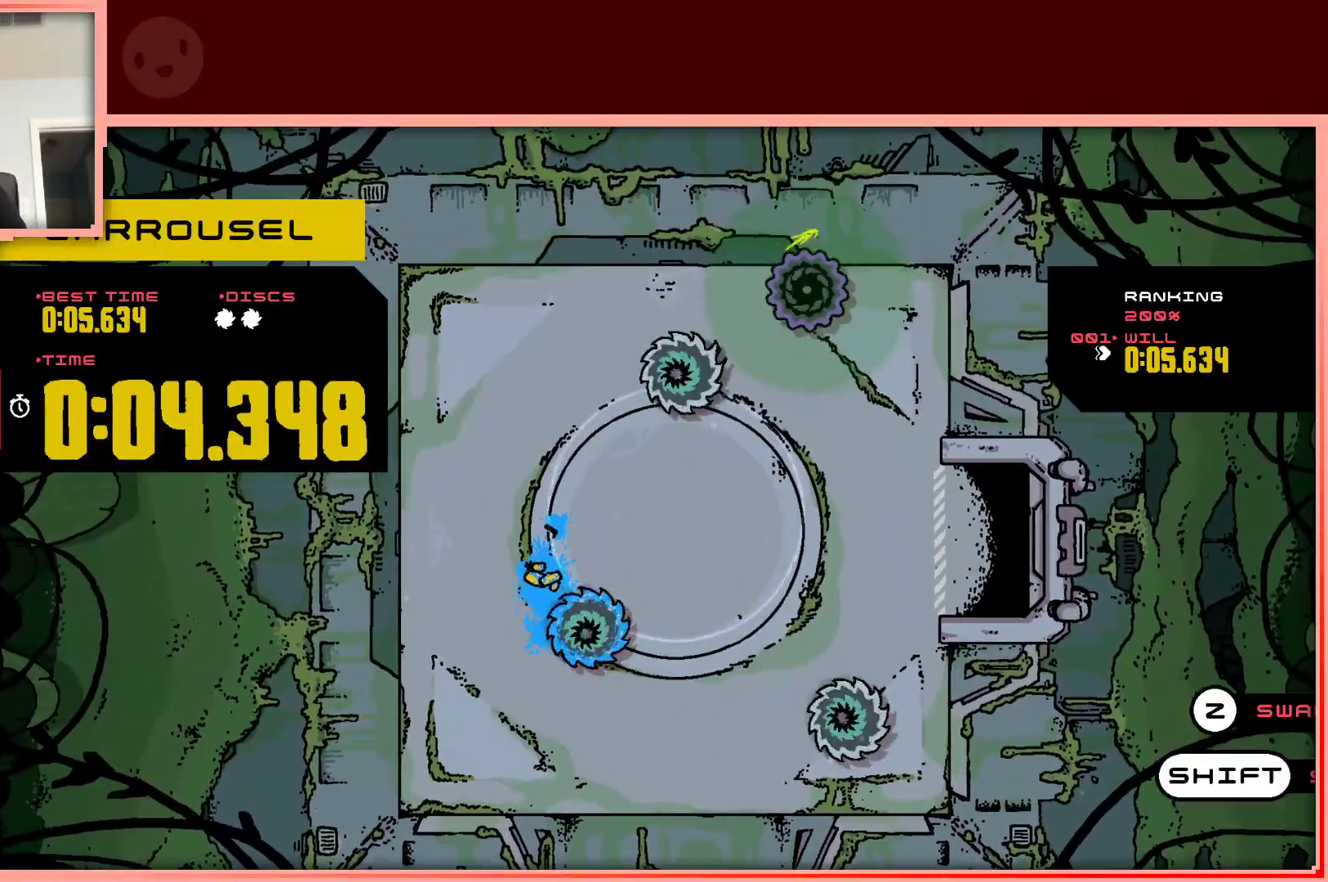
{"keys": ["up"], "events": [[283, "shift", "down"], [383, "shift", "up"], [483, "up", "down"]]}
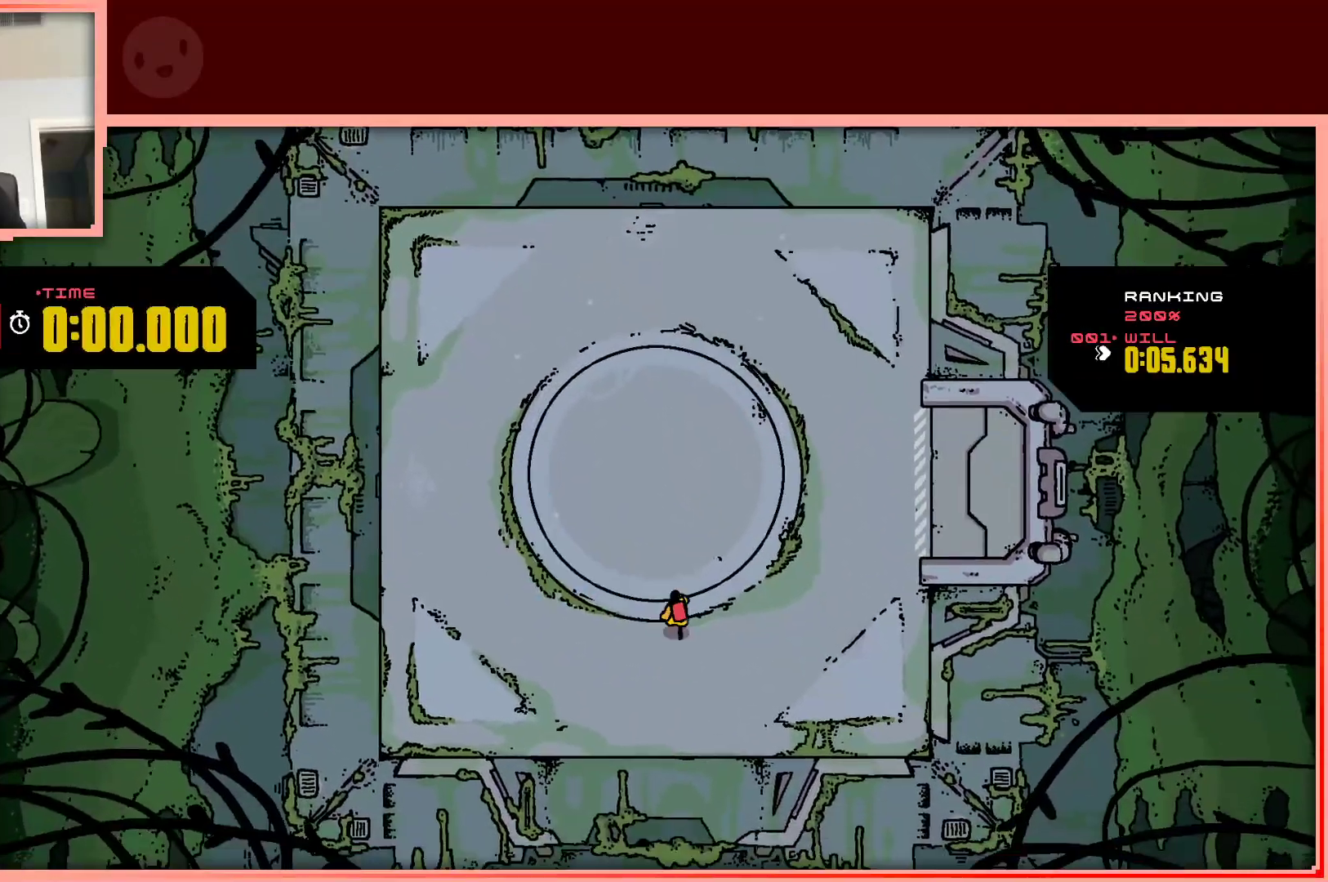
{"keys": [], "events": [[17, "left", "down"], [117, "up", "up"], [167, "left", "up"]]}
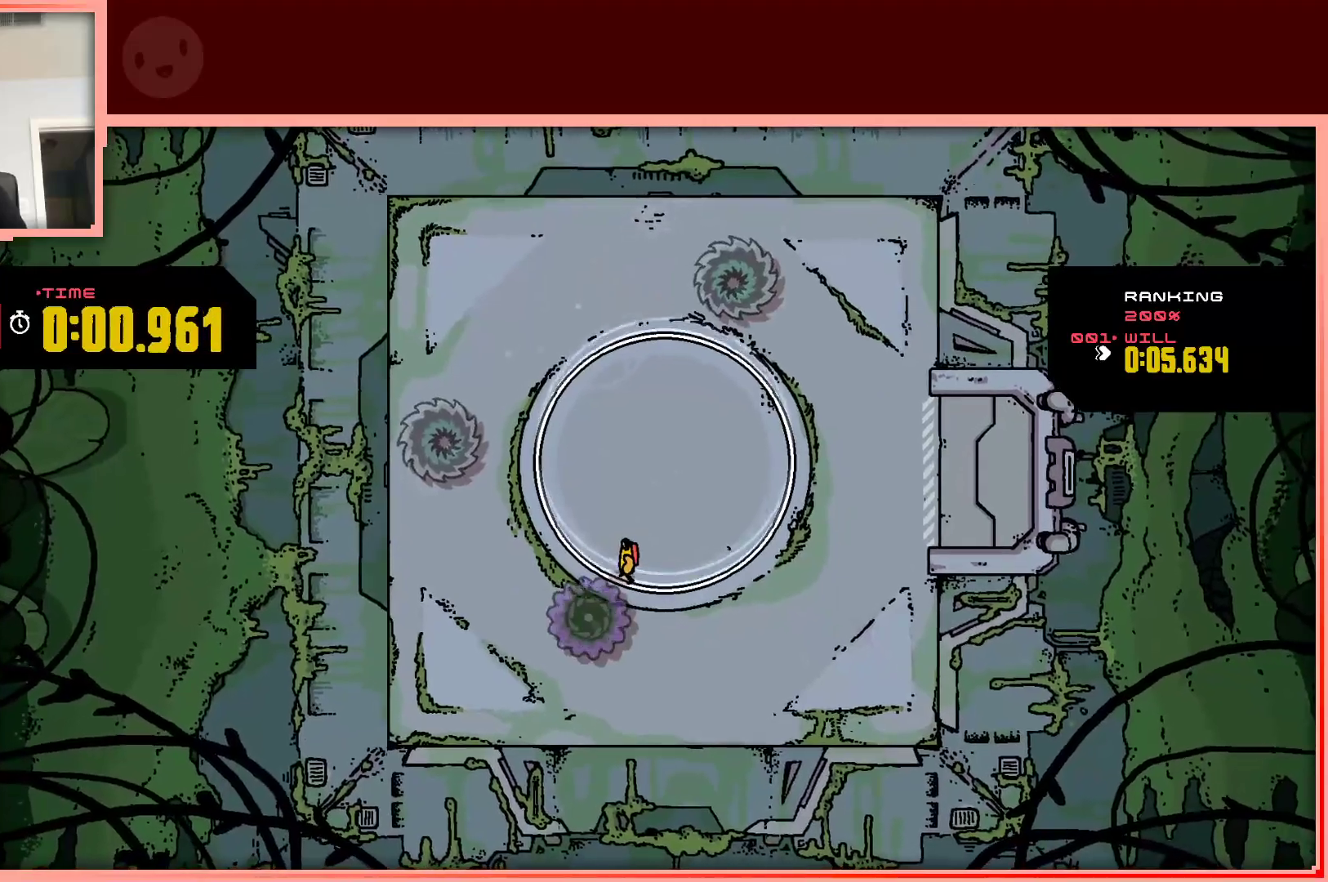
{"keys": [], "events": [[267, "right", "down"], [317, "up", "down"], [417, "right", "up"], [417, "up", "up"]]}
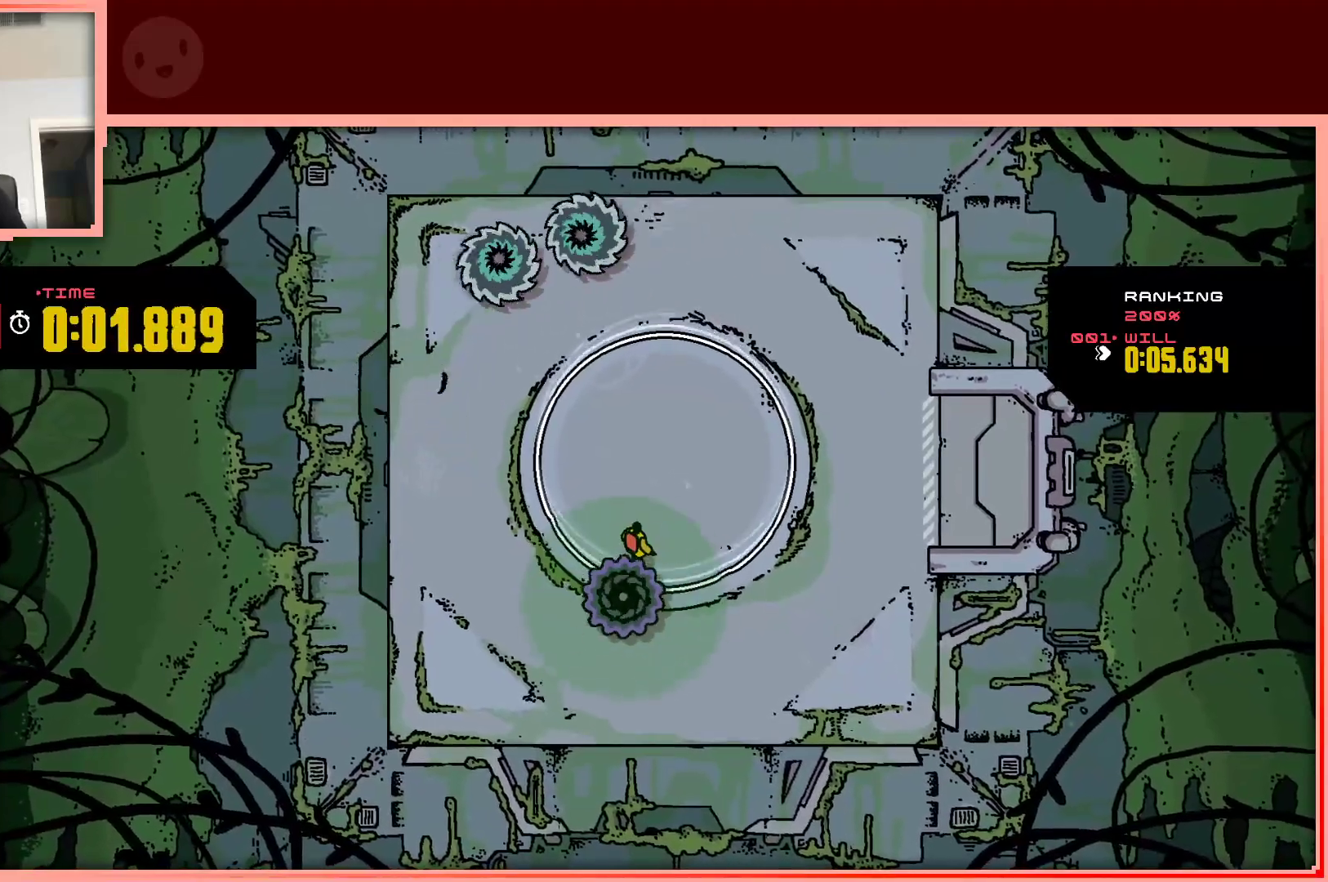
{"keys": [], "events": [[250, "right", "down"], [250, "up", "down"], [383, "right", "up"], [433, "up", "up"]]}
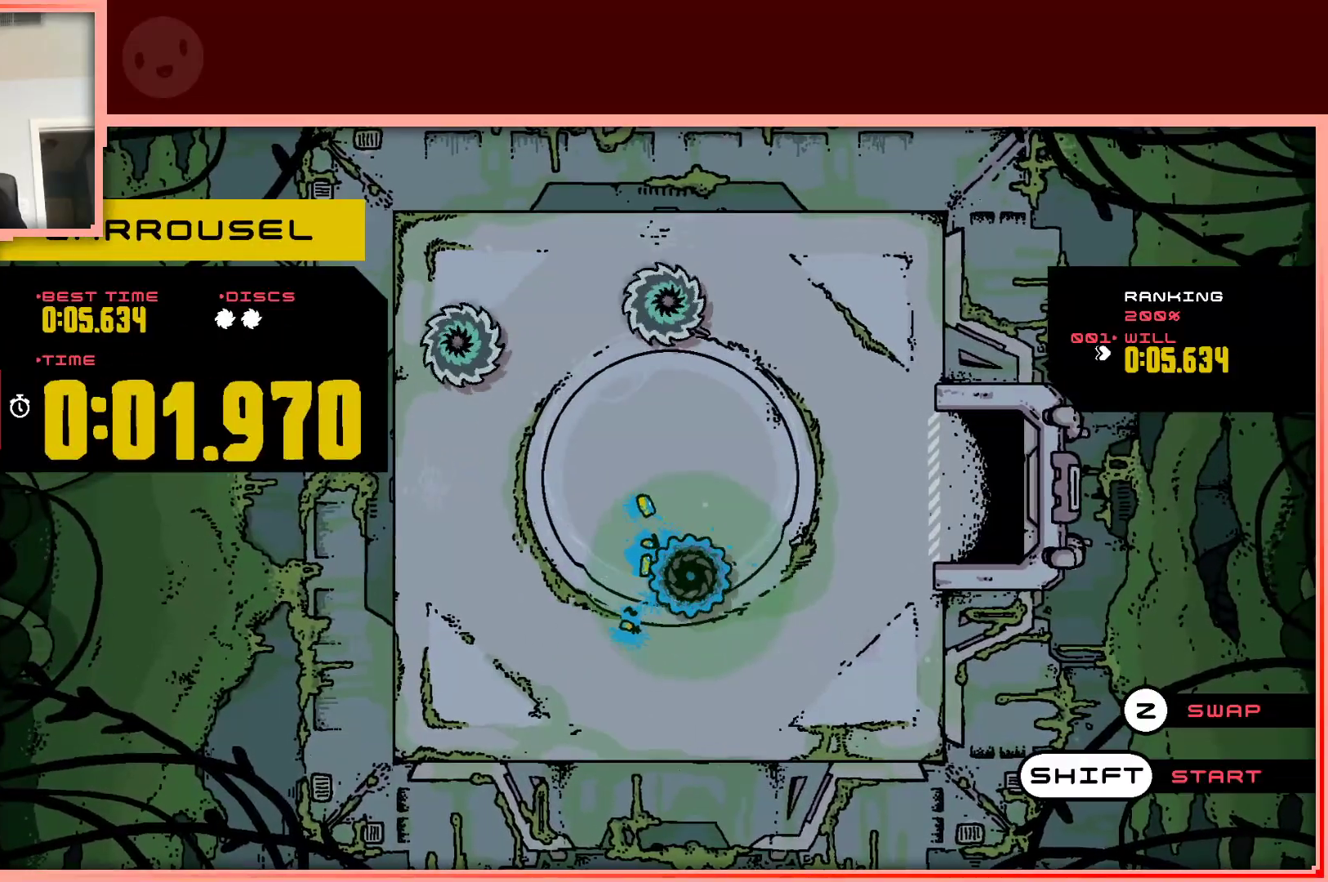
{"keys": [], "events": [[17, "shift", "down"], [167, "shift", "up"], [217, "up", "down"], [400, "up", "up"]]}
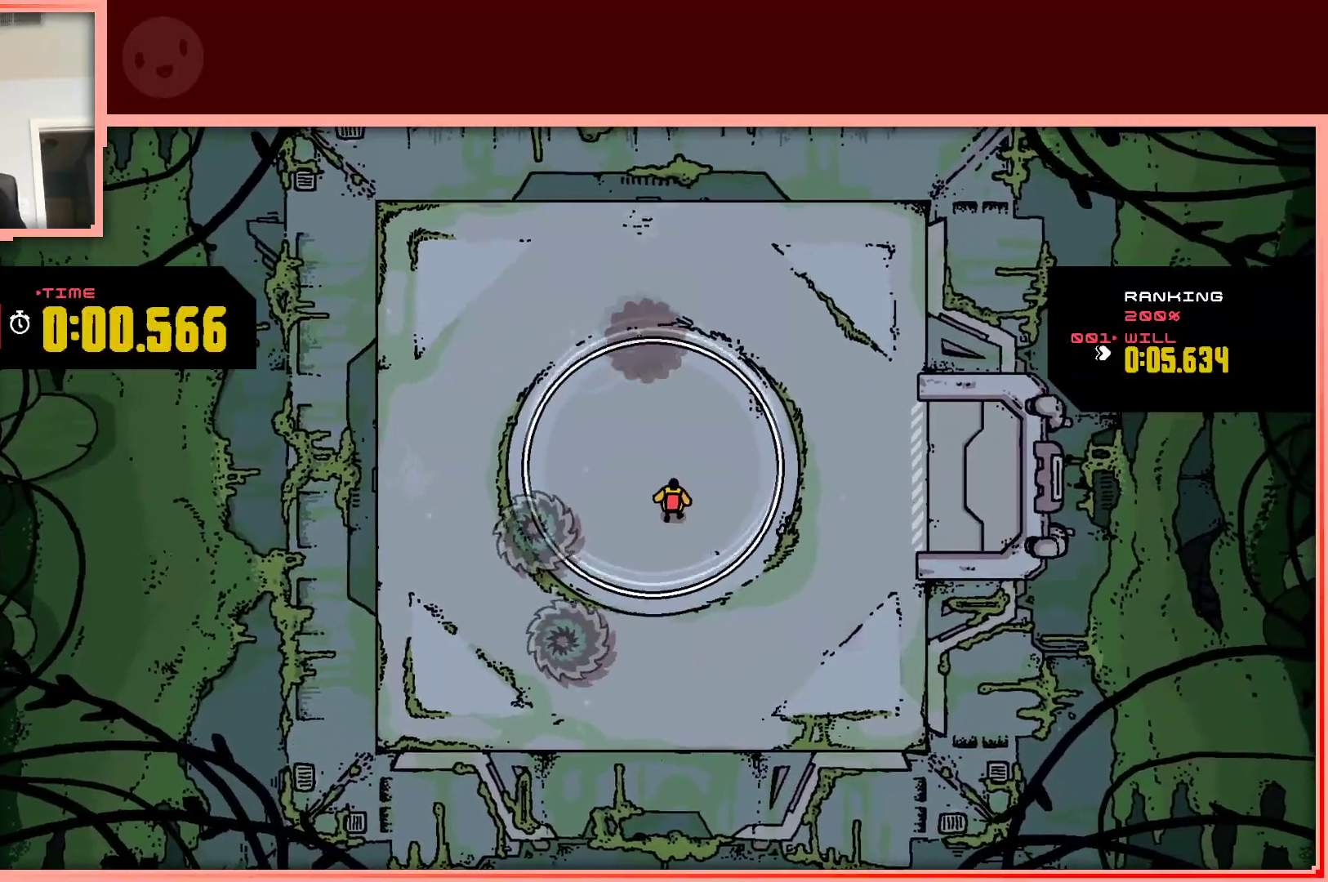
{"keys": ["right", "up"], "events": [[417, "right", "down"], [467, "up", "down"]]}
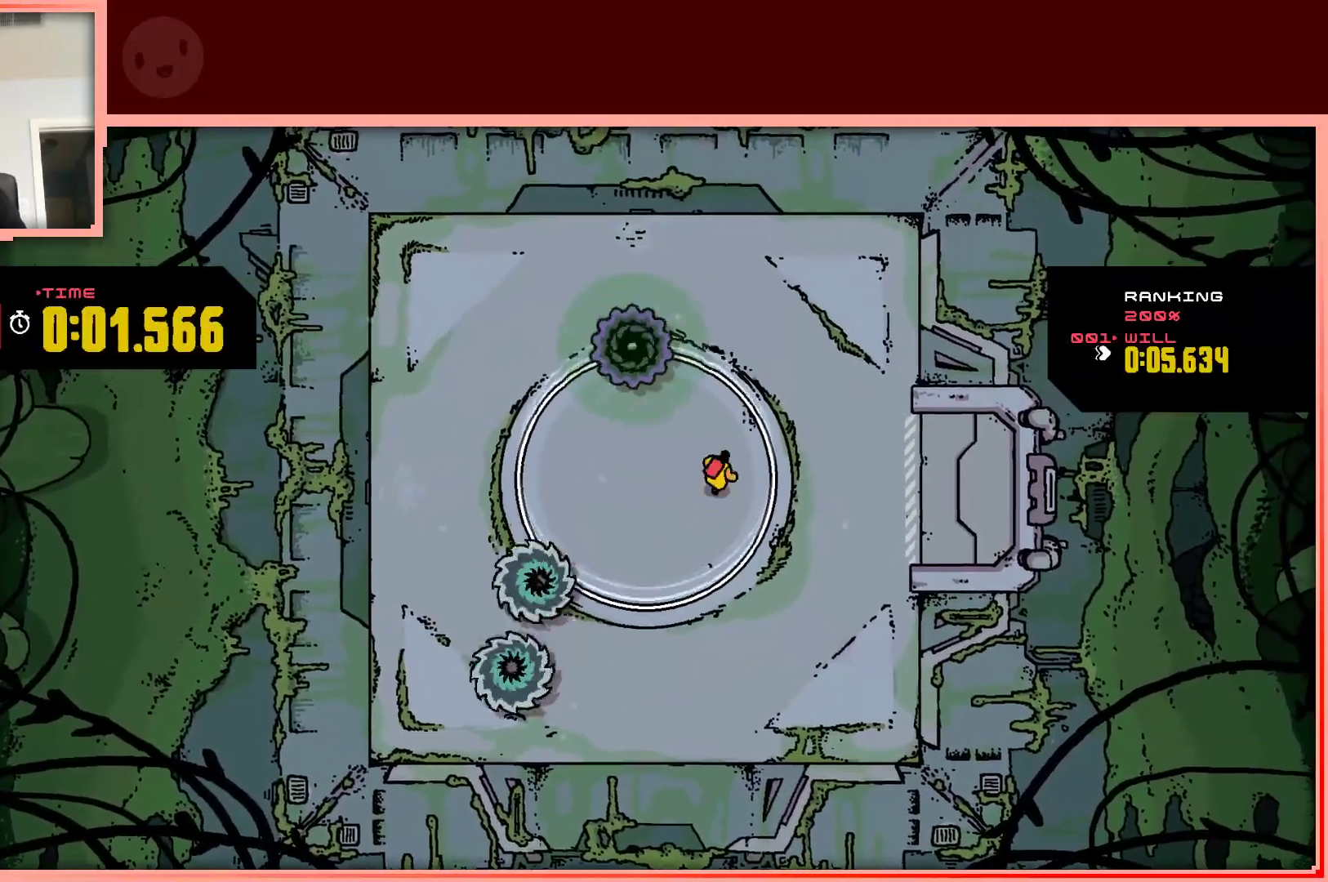
{"keys": ["down", "right"], "events": [[50, "right", "up"], [50, "up", "up"], [283, "right", "down"], [383, "down", "down"], [383, "right", "up"], [433, "right", "down"]]}
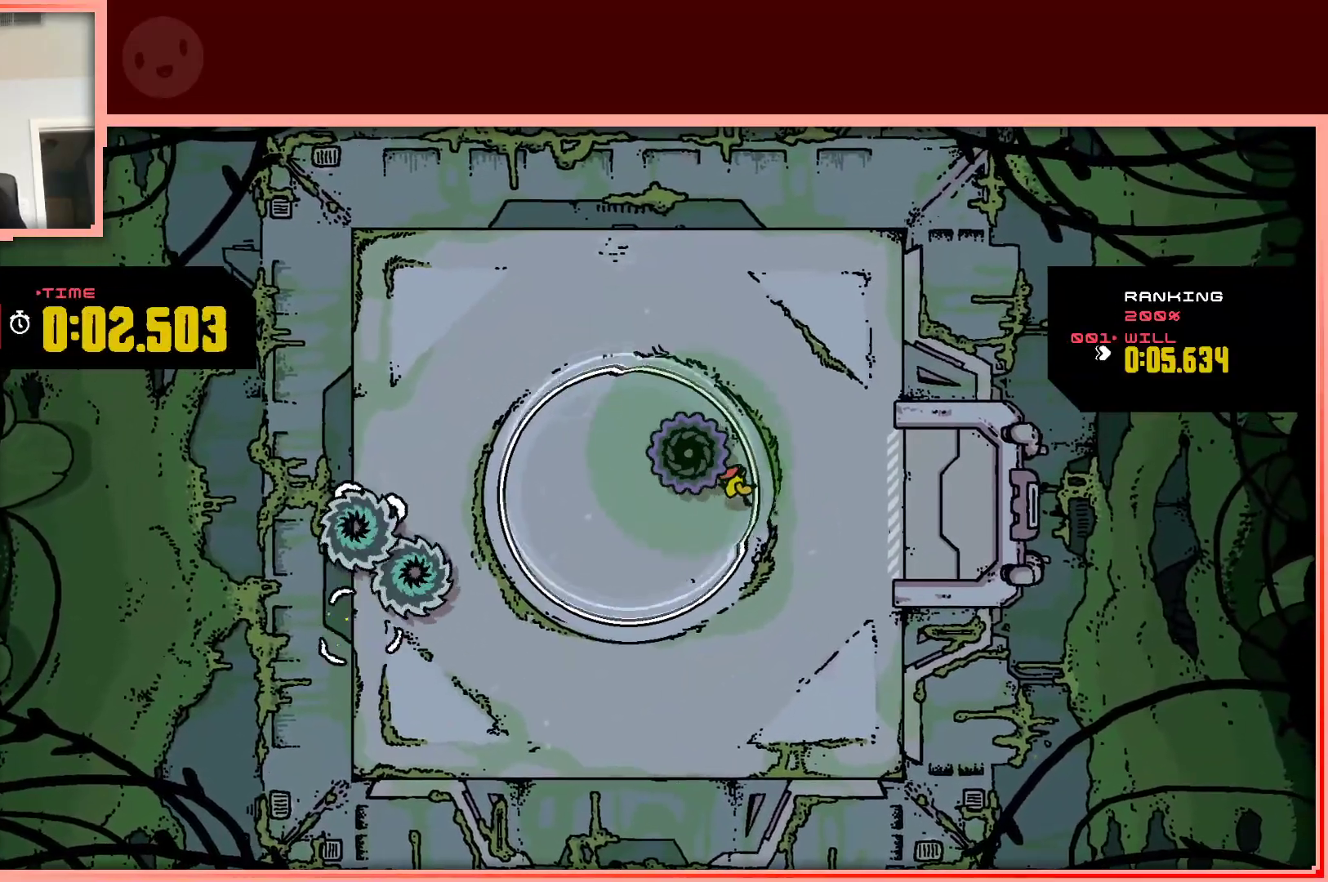
{"keys": ["down", "left"], "events": [[17, "right", "up"], [117, "left", "down"]]}
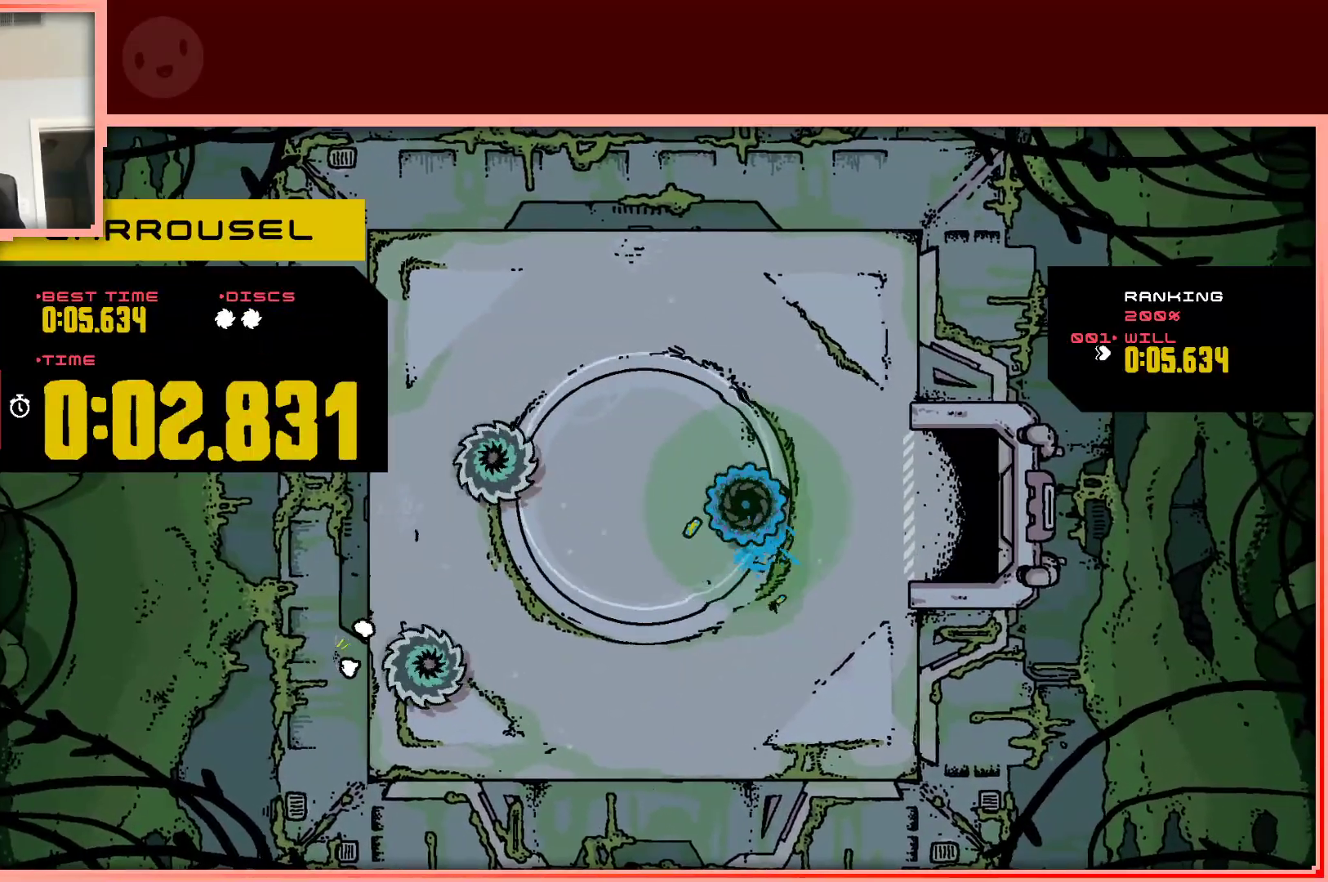
{"keys": ["left", "up"], "events": [[33, "down", "up"], [83, "left", "up"], [183, "shift", "down"], [317, "shift", "up"], [500, "left", "down"], [500, "up", "down"]]}
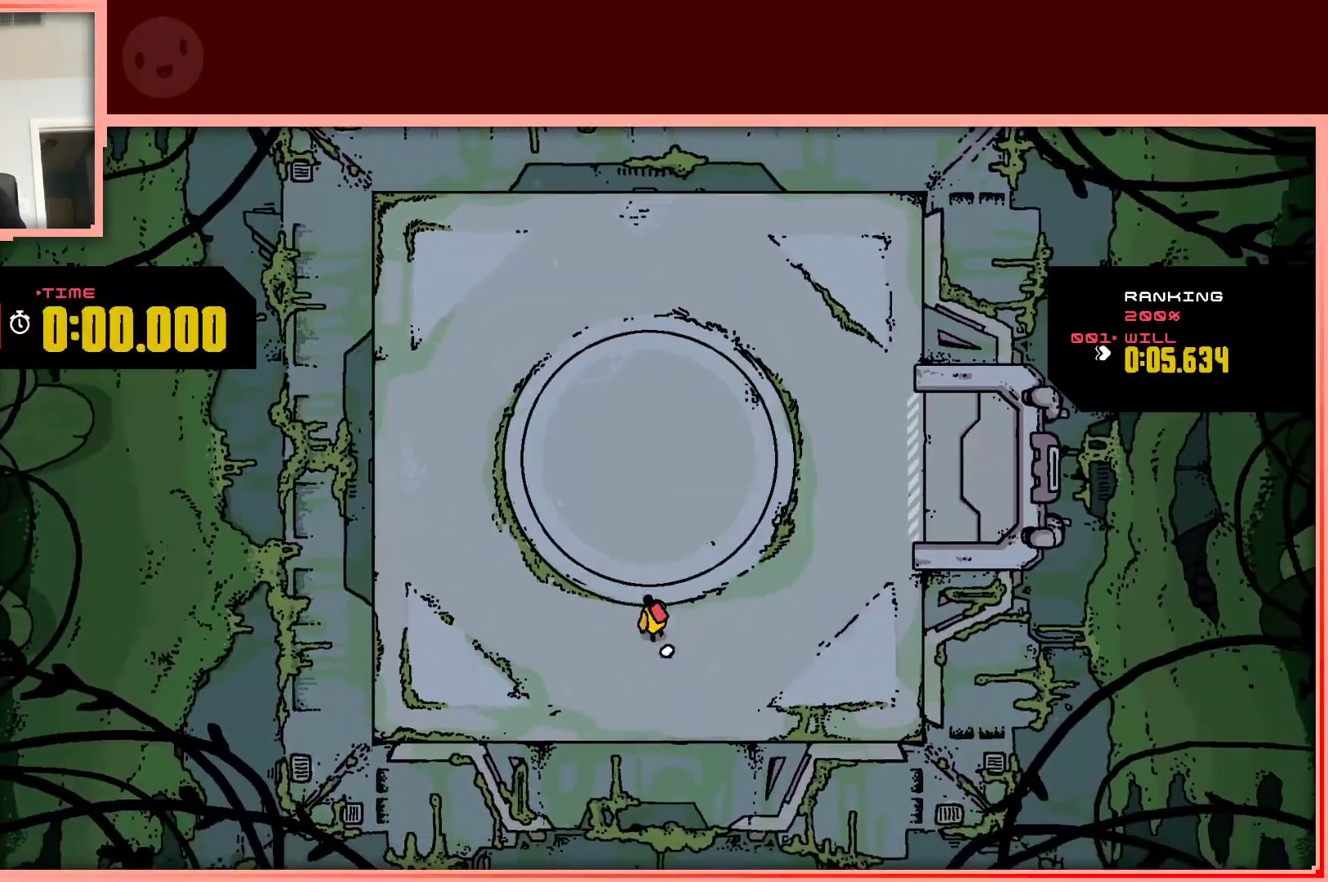
{"keys": [], "events": [[100, "left", "up"], [200, "right", "down"], [233, "up", "up"], [283, "right", "up"]]}
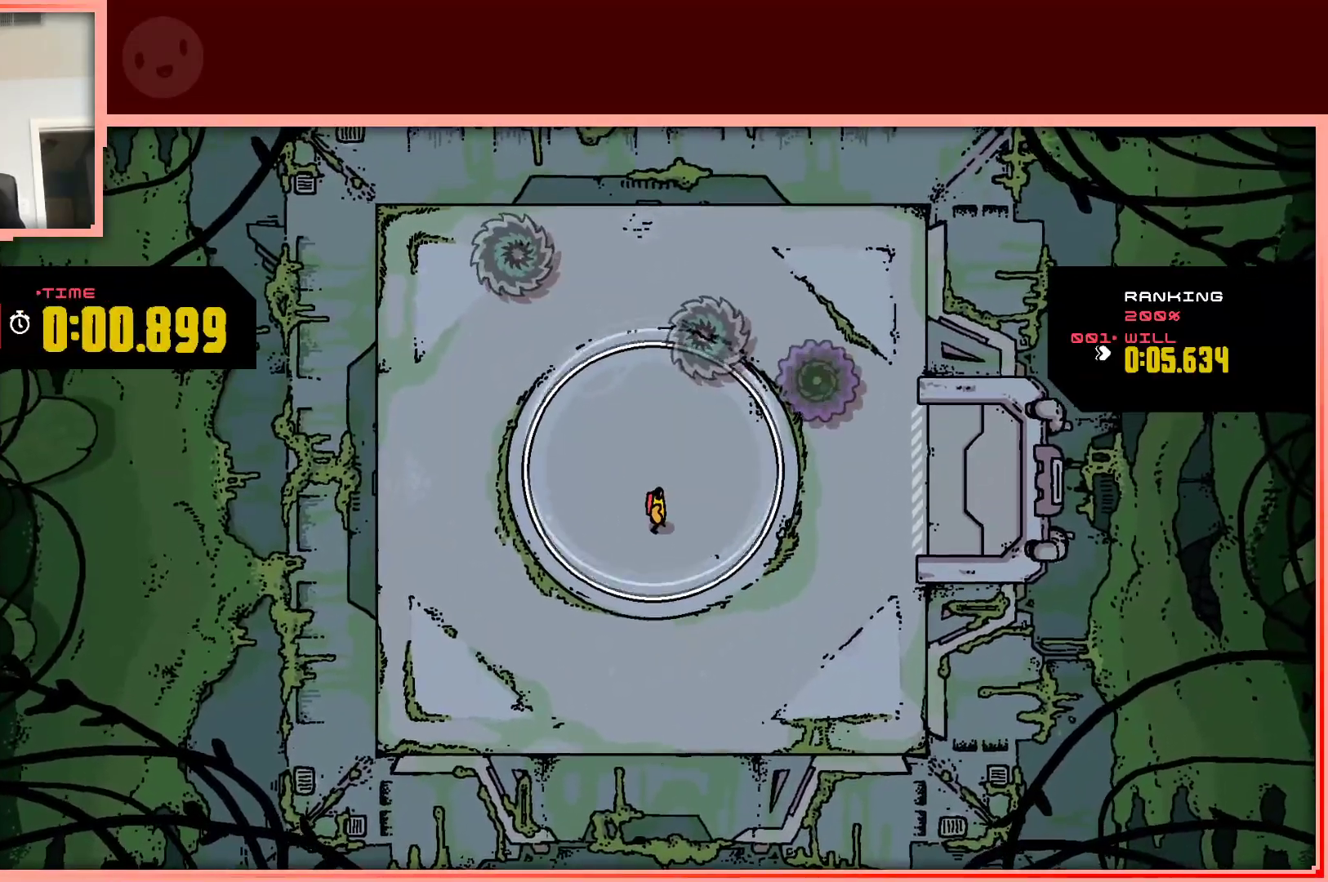
{"keys": ["left"], "events": [[117, "down", "down"], [217, "down", "up"], [350, "right", "down"], [400, "right", "up"], [450, "left", "down"]]}
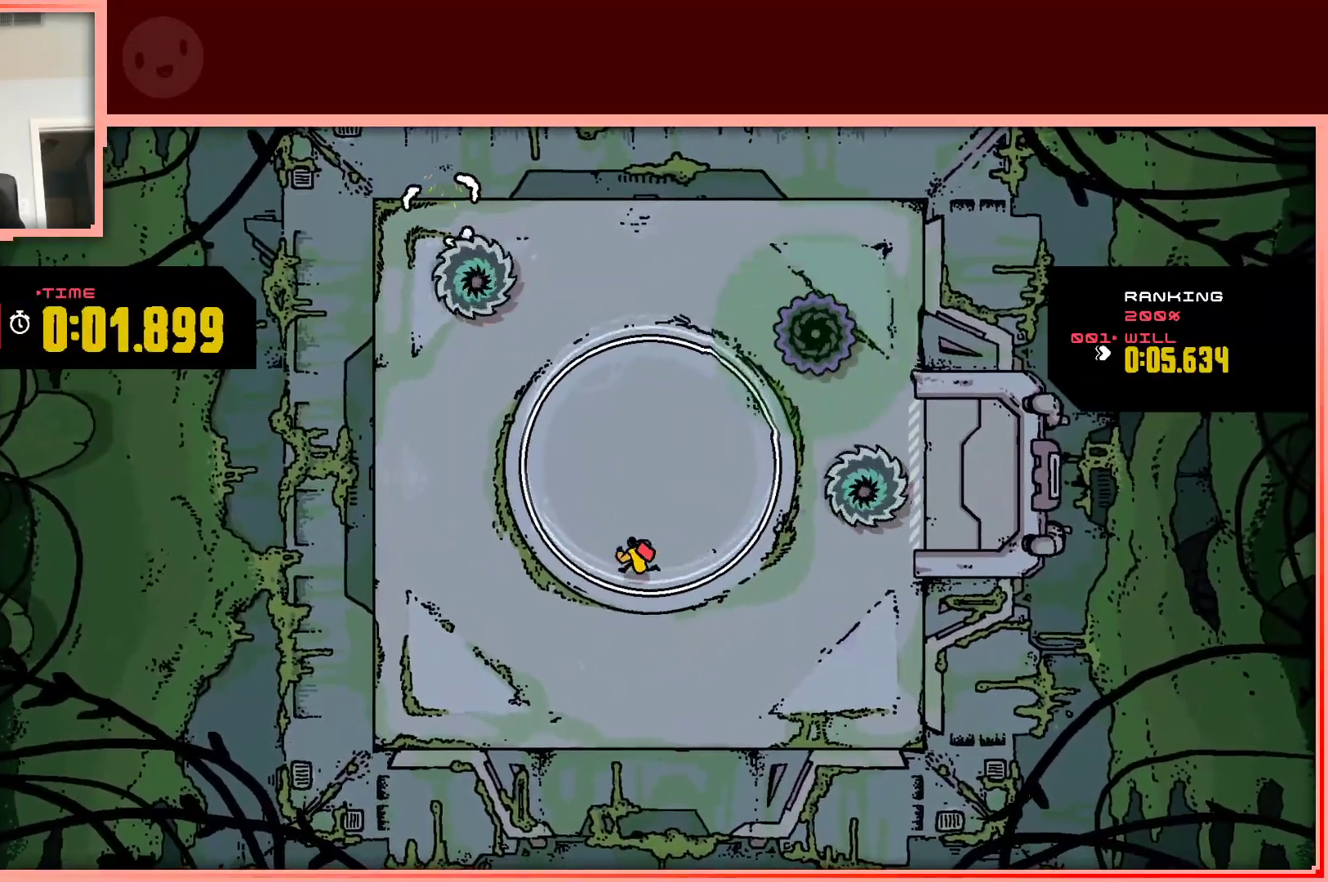
{"keys": [], "events": [[83, "left", "up"], [133, "up", "down"], [233, "up", "up"], [317, "right", "down"], [417, "right", "up"]]}
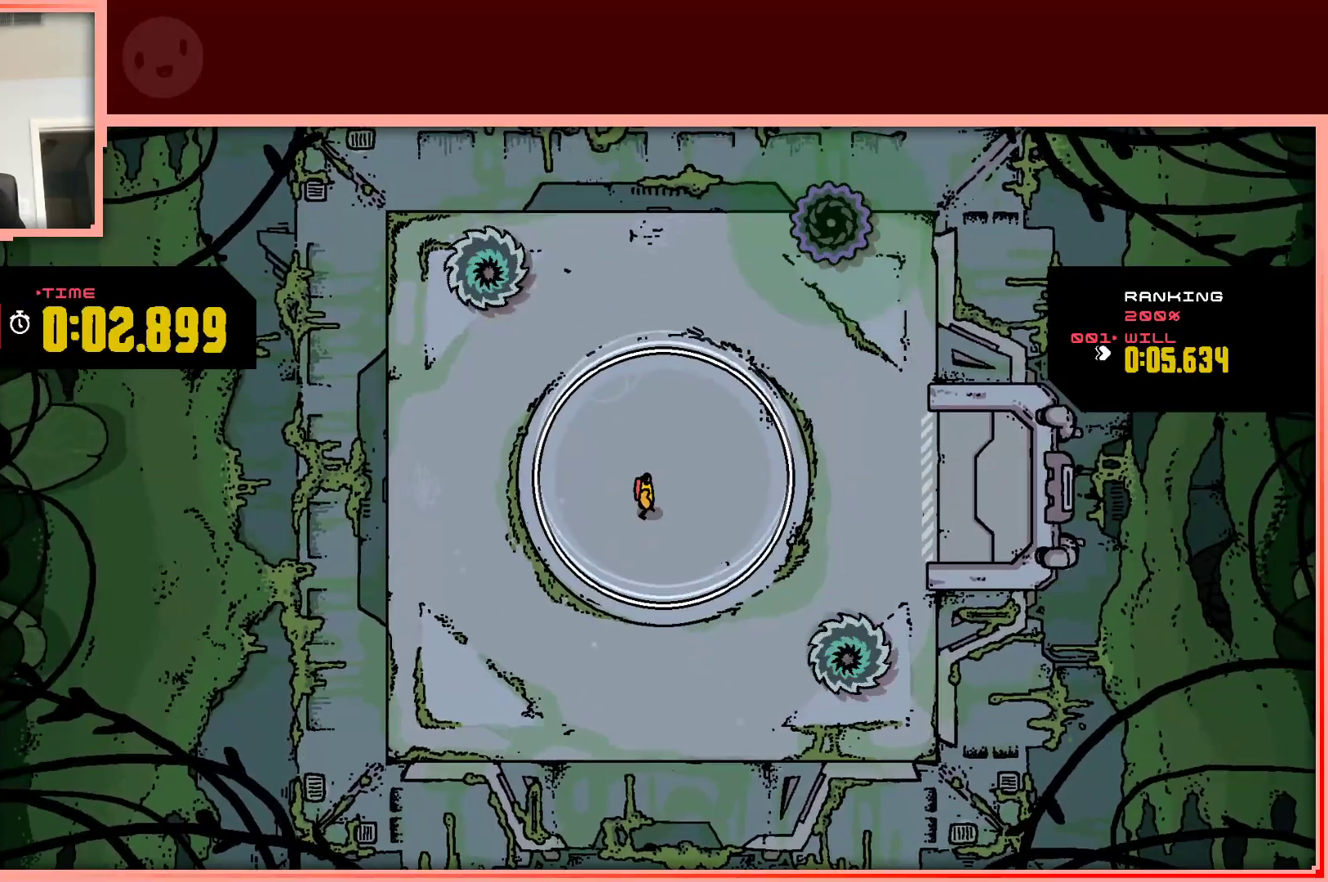
{"keys": [], "events": [[150, "right", "down"], [200, "right", "up"], [250, "down", "down"], [333, "down", "up"], [383, "left", "down"], [483, "left", "up"]]}
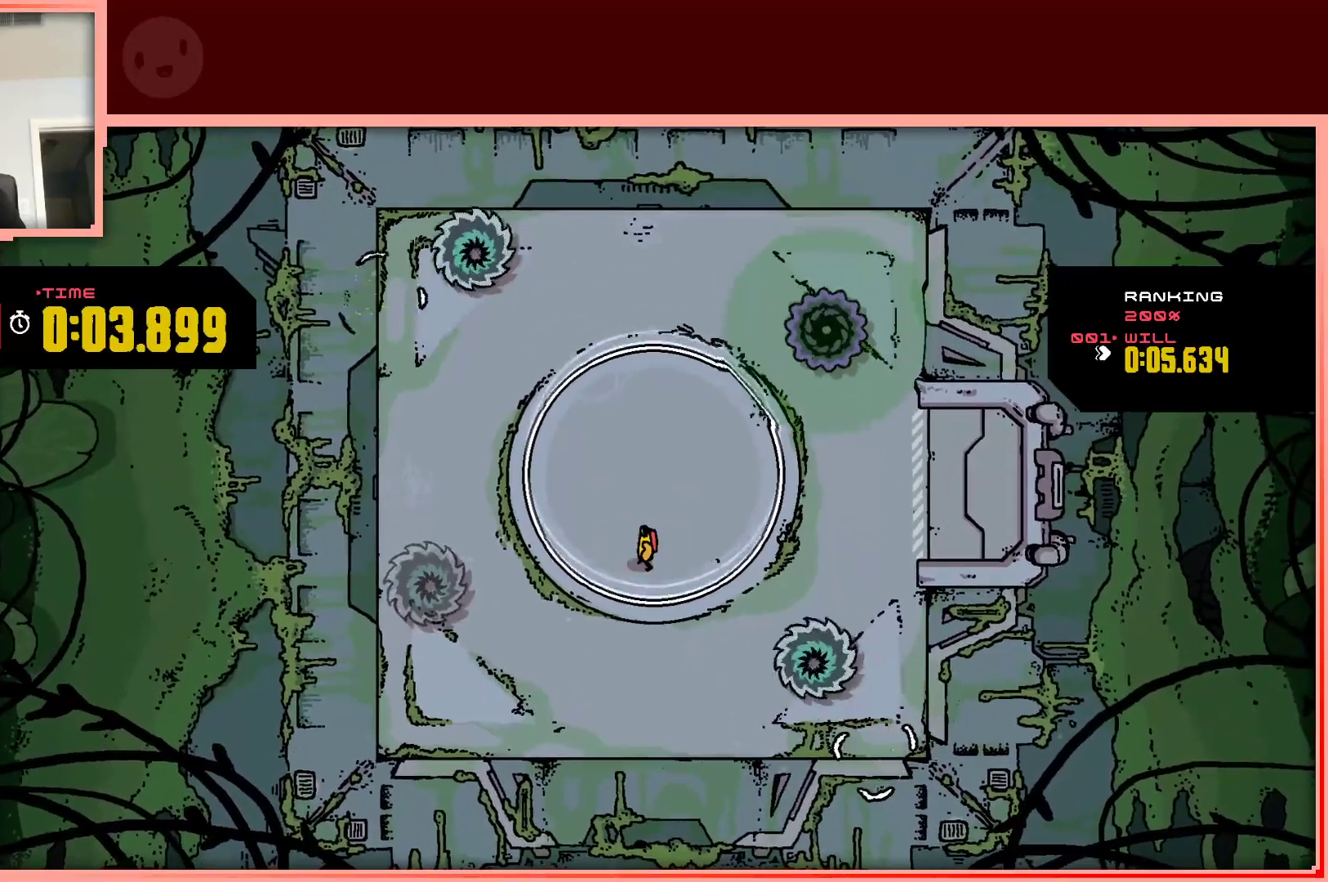
{"keys": [], "events": [[250, "left", "down"], [300, "up", "down"], [350, "left", "up"], [450, "up", "up"]]}
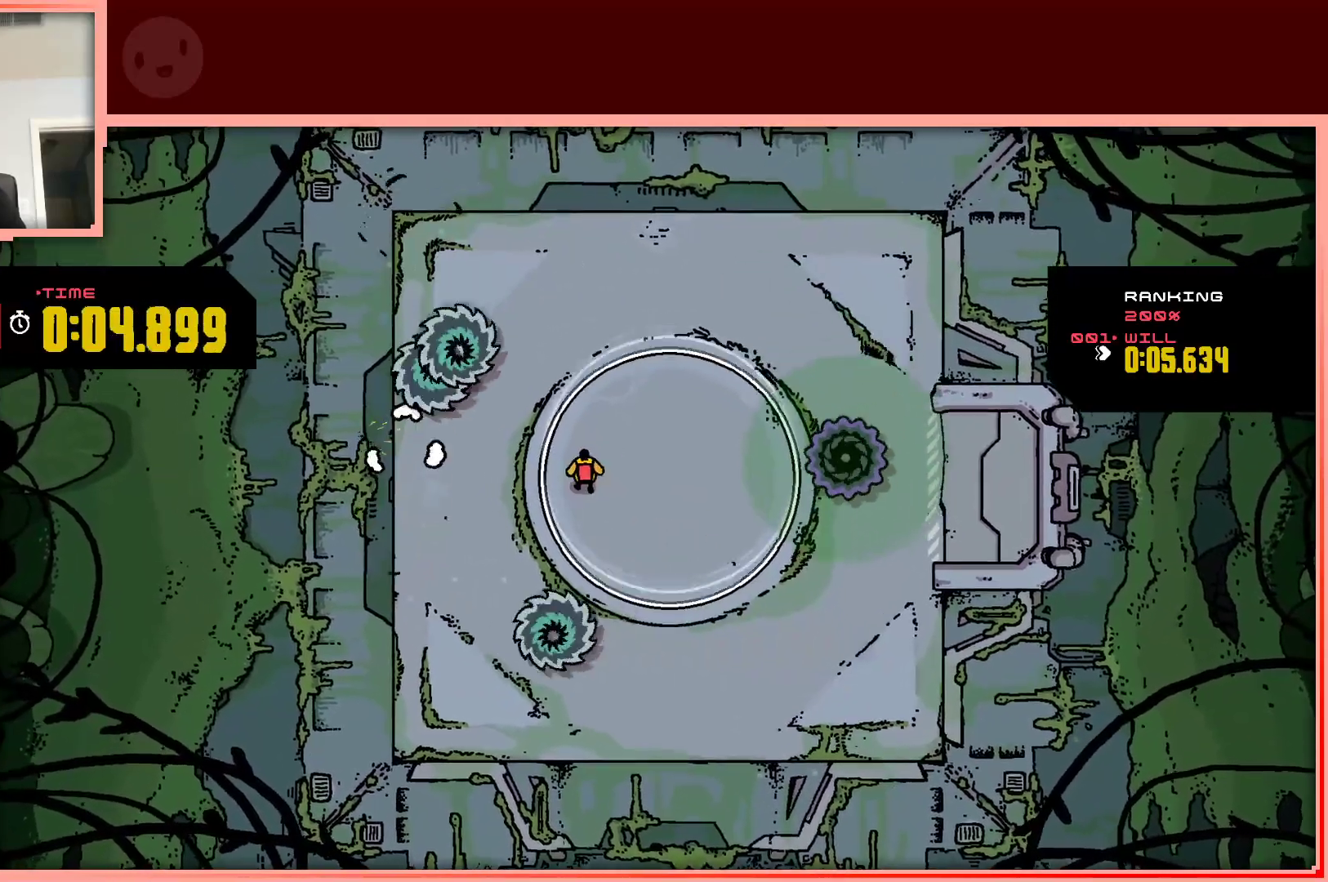
{"keys": [], "events": [[33, "right", "down"], [83, "up", "down"], [133, "right", "up"], [233, "up", "up"]]}
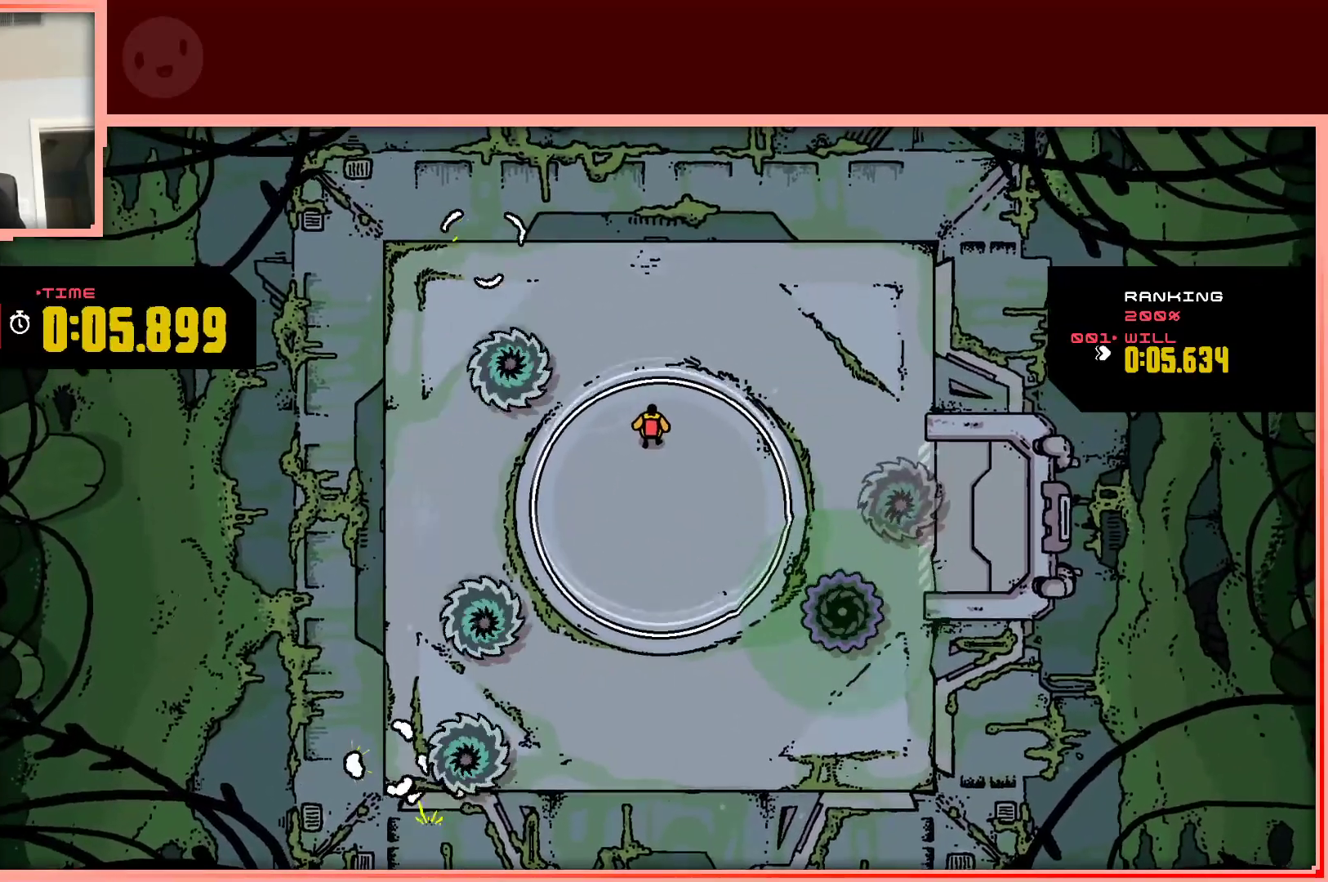
{"keys": [], "events": [[100, "right", "down"], [200, "right", "up"], [333, "right", "down"], [433, "right", "up"]]}
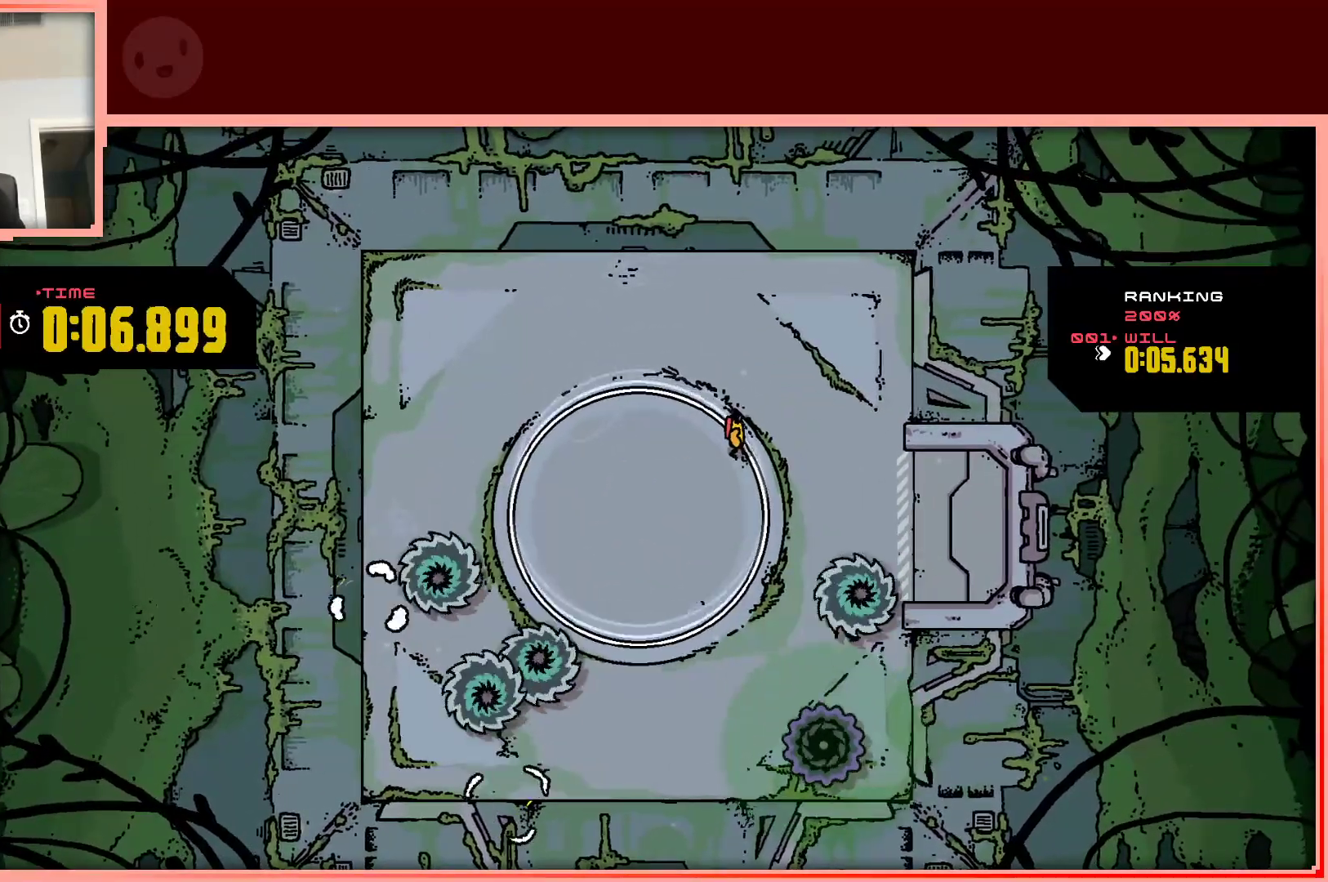
{"keys": ["right"], "events": [[117, "left", "down"], [217, "left", "up"], [350, "right", "down"]]}
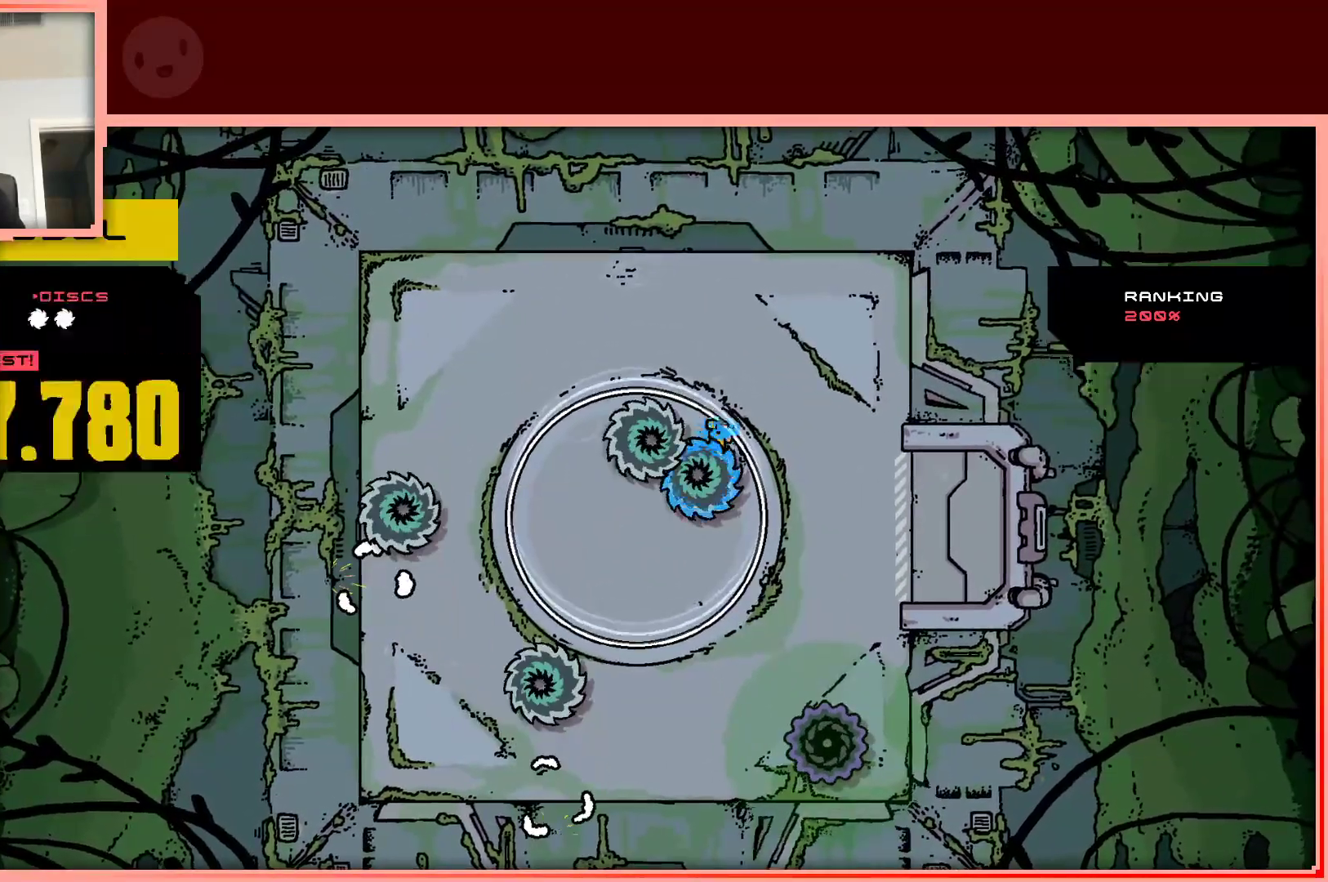
{"keys": [], "events": [[317, "right", "up"], [417, "shift", "down"], [500, "shift", "up"]]}
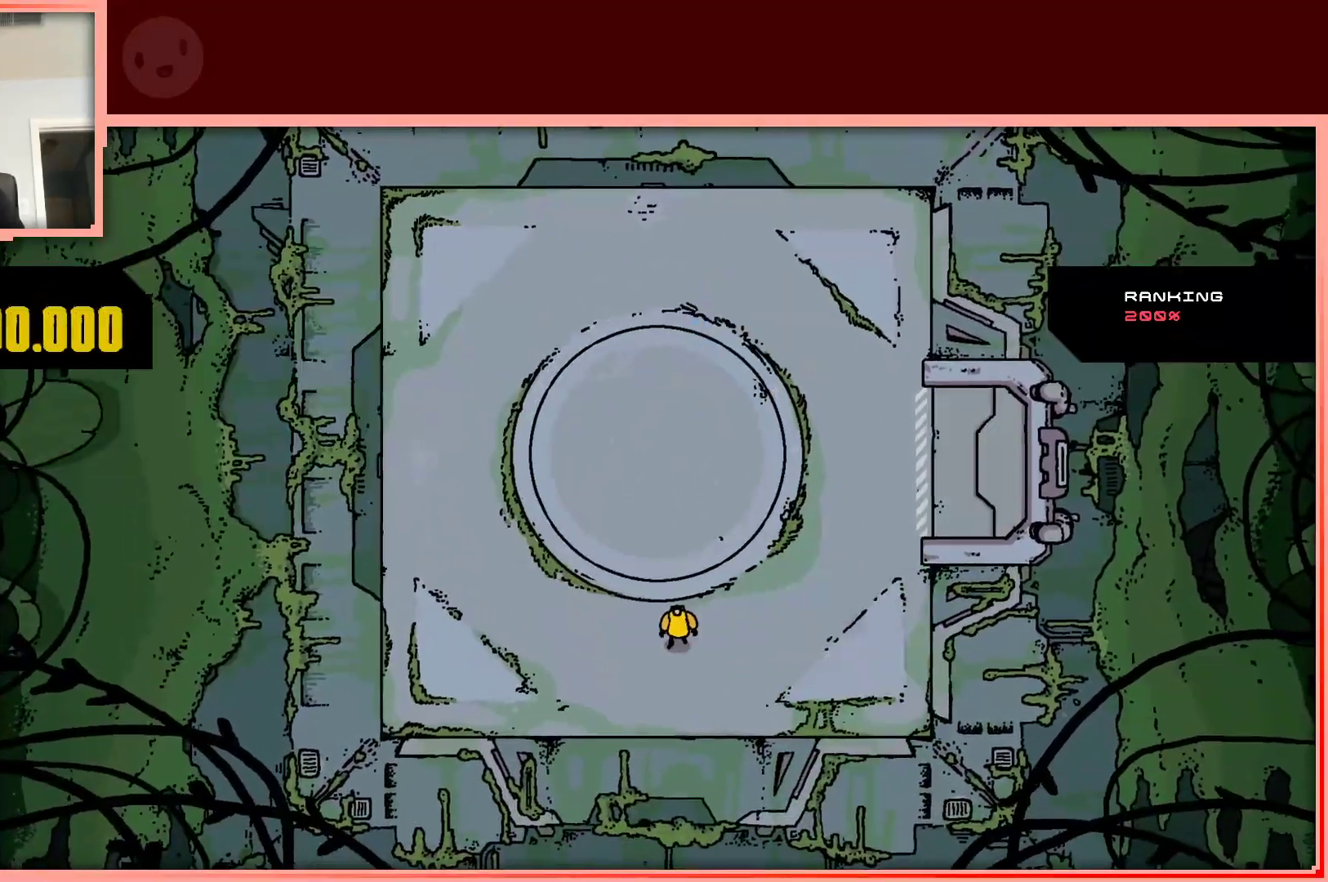
{"keys": [], "events": []}